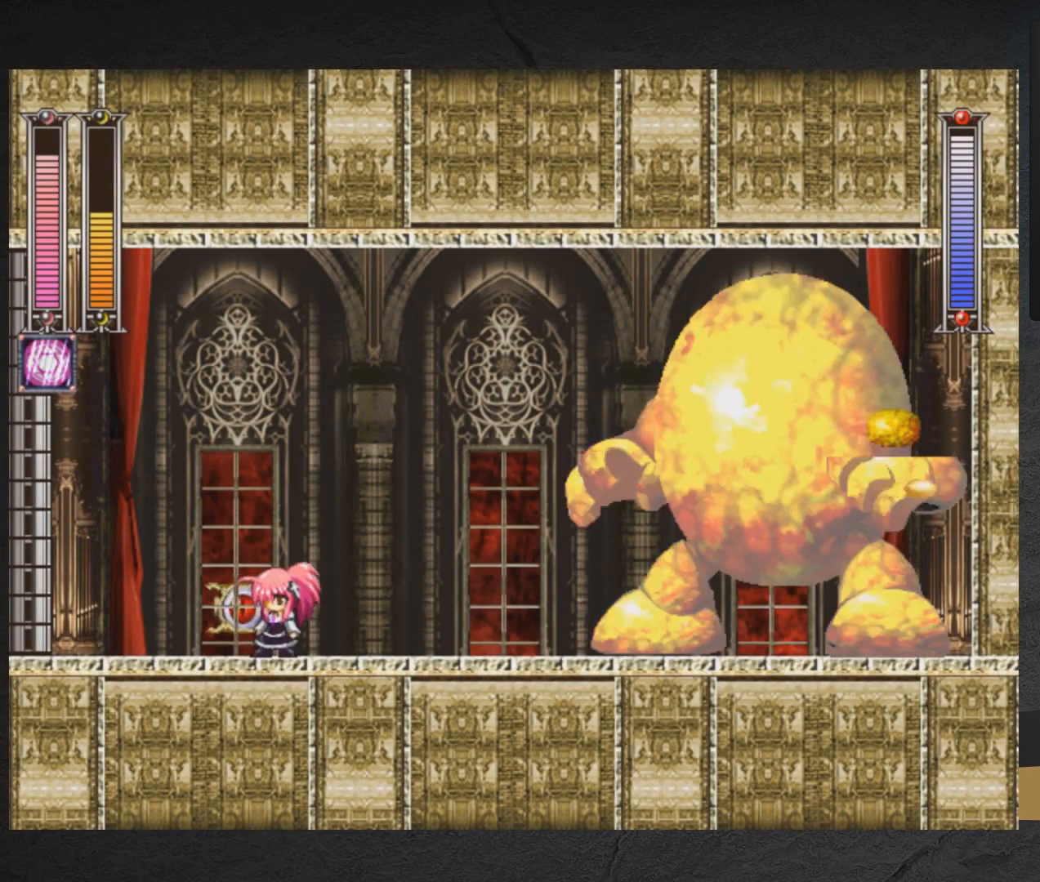
Gameplay with a controller (Xbox layout); each line is a JSON object with the inputs held at the frame after it. "events" lists button and stick changes between this image and that frame as [ms after this image, input, new state], when the widget could be followed in between. Not read: L2 R2 left_stick.
{"buttons": ["DPAD_LEFT"], "right_stick": "center", "events": [[117, "DPAD_LEFT", "down"]]}
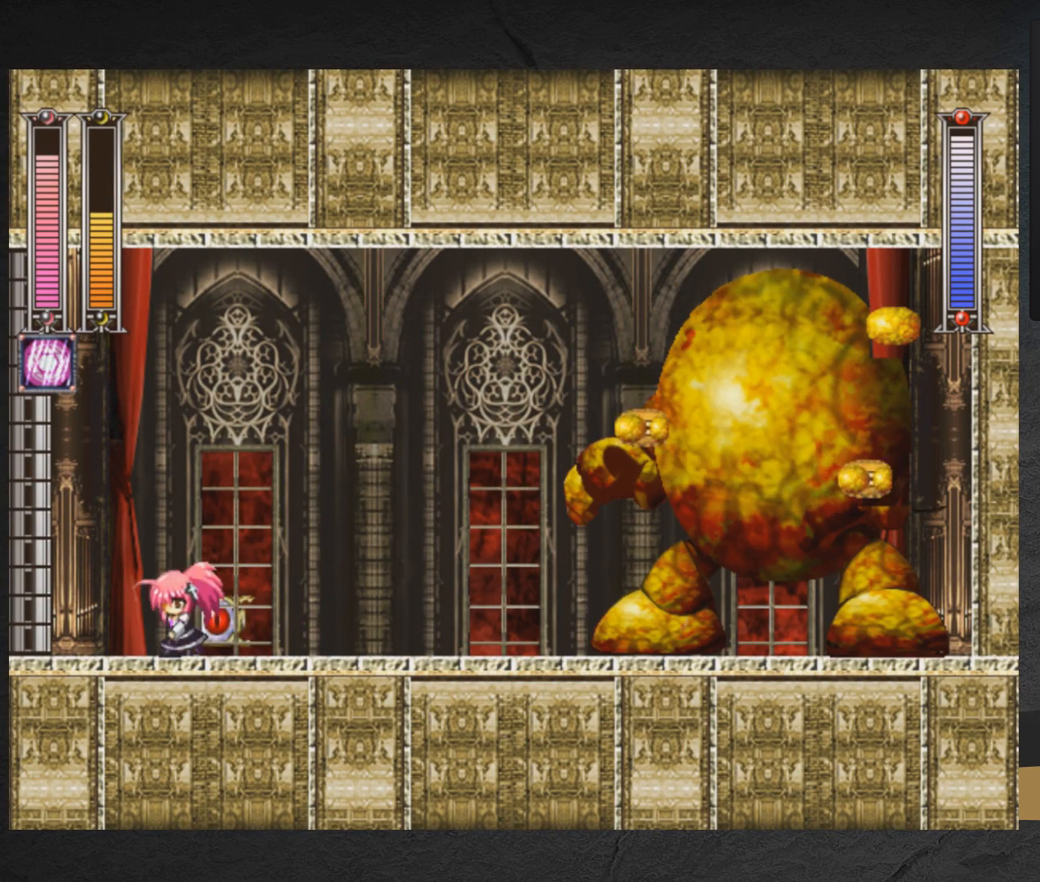
{"buttons": [], "right_stick": "center", "events": [[33, "DPAD_LEFT", "up"], [83, "DPAD_RIGHT", "down"], [200, "DPAD_RIGHT", "up"]]}
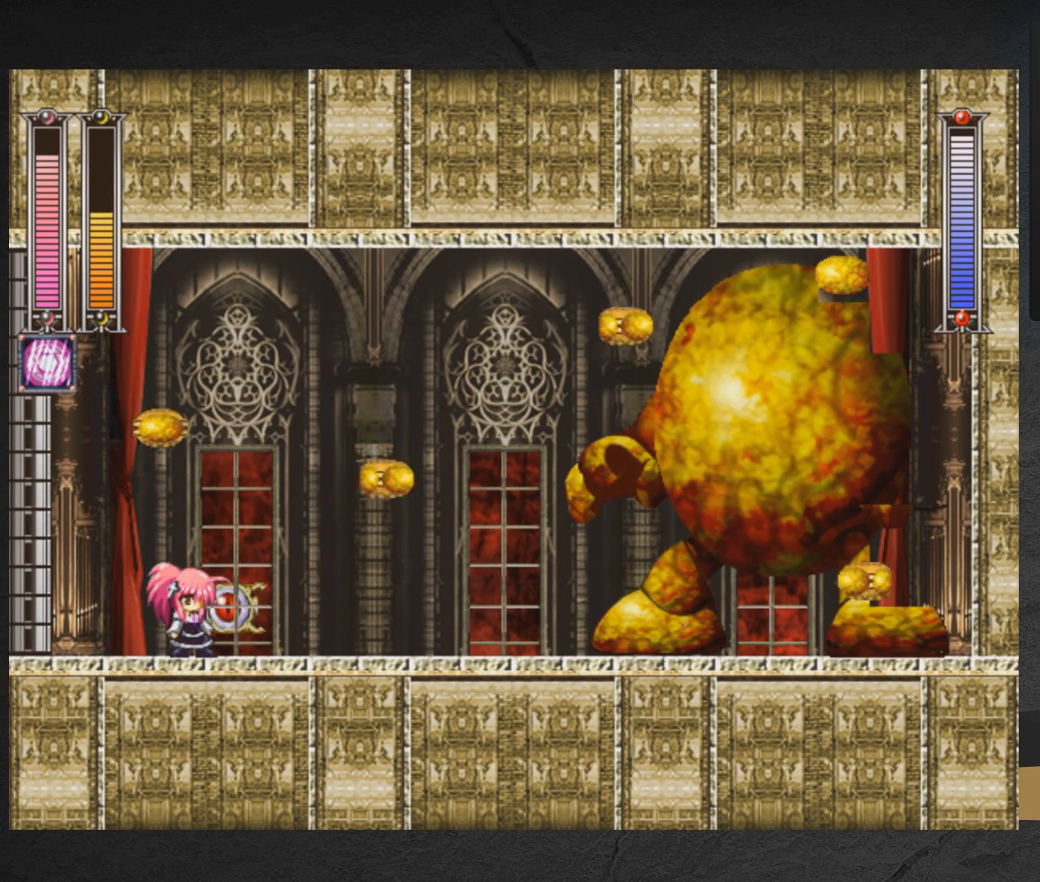
{"buttons": ["A"], "right_stick": "center", "events": [[433, "A", "down"], [433, "DPAD_RIGHT", "down"], [500, "DPAD_RIGHT", "up"]]}
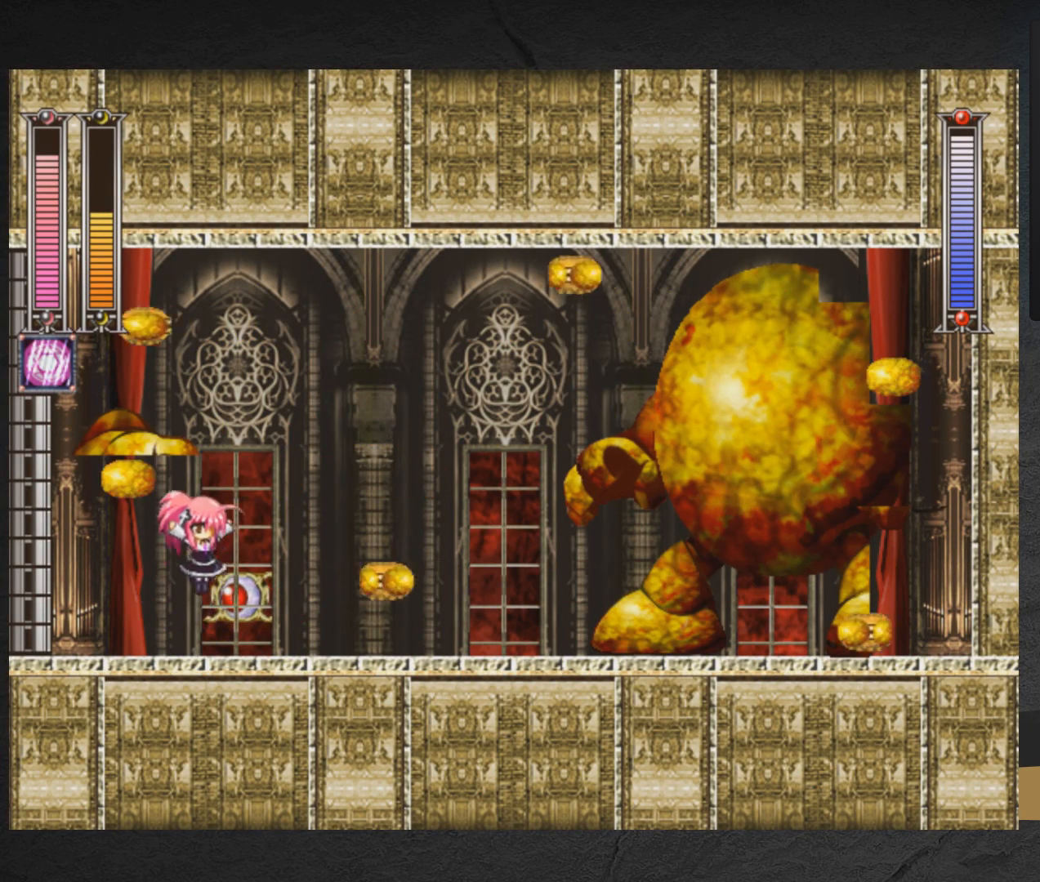
{"buttons": [], "right_stick": "center", "events": [[33, "DPAD_RIGHT", "down"], [133, "A", "up"], [217, "DPAD_RIGHT", "up"]]}
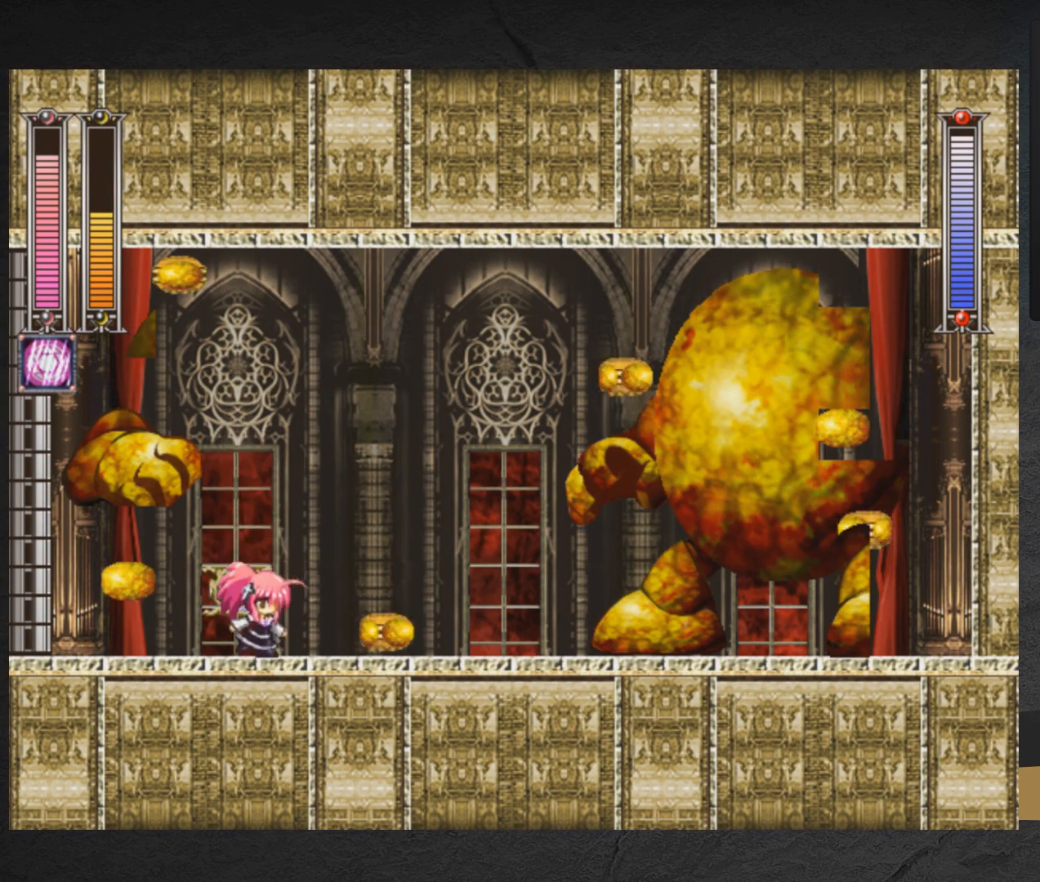
{"buttons": ["DPAD_RIGHT"], "right_stick": "center", "events": [[17, "A", "down"], [117, "A", "up"], [117, "DPAD_RIGHT", "down"], [233, "DPAD_RIGHT", "up"], [383, "DPAD_RIGHT", "down"]]}
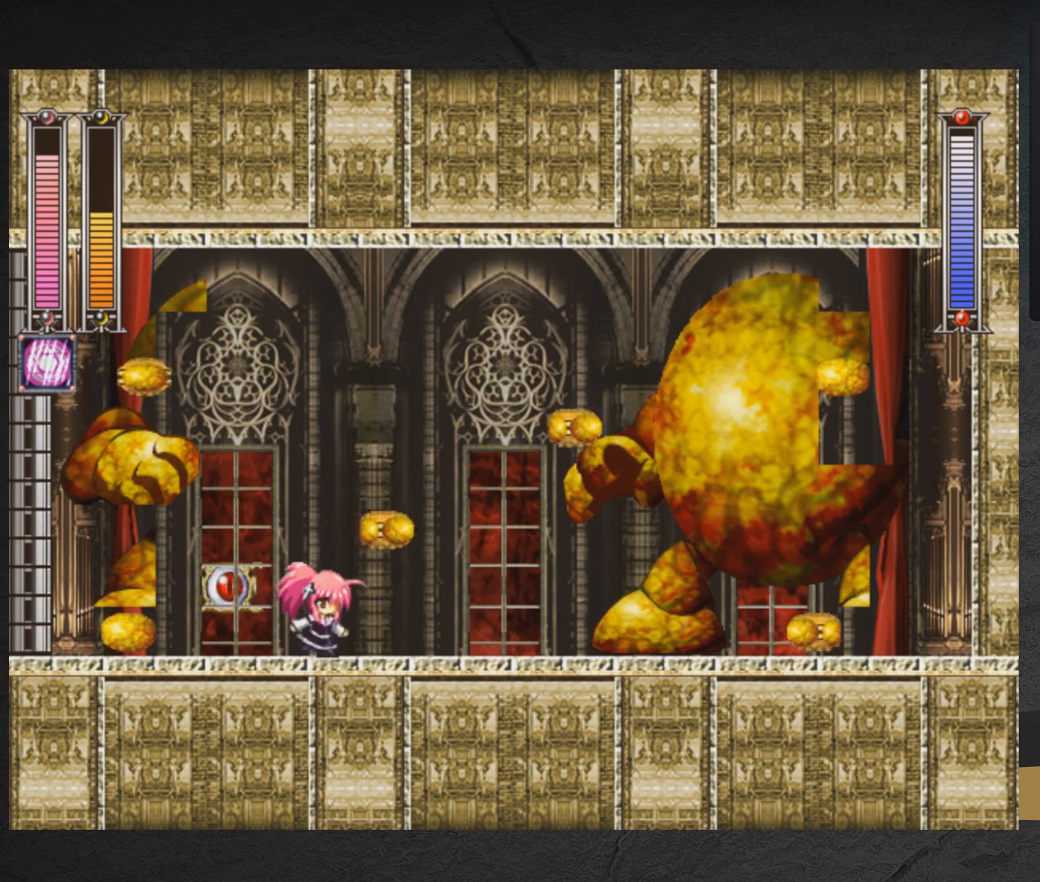
{"buttons": ["DPAD_RIGHT"], "right_stick": "center", "events": [[17, "DPAD_RIGHT", "up"], [400, "A", "down"], [467, "DPAD_RIGHT", "down"], [483, "A", "up"]]}
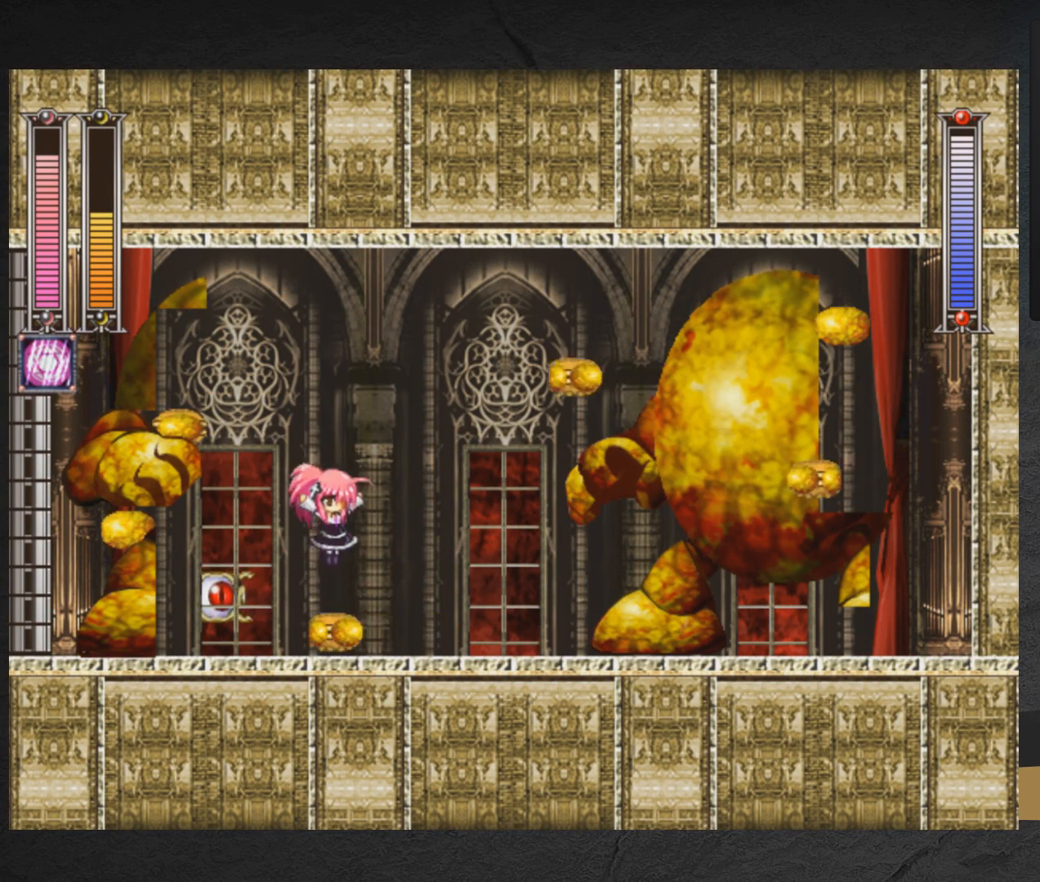
{"buttons": [], "right_stick": "center", "events": [[83, "DPAD_RIGHT", "up"]]}
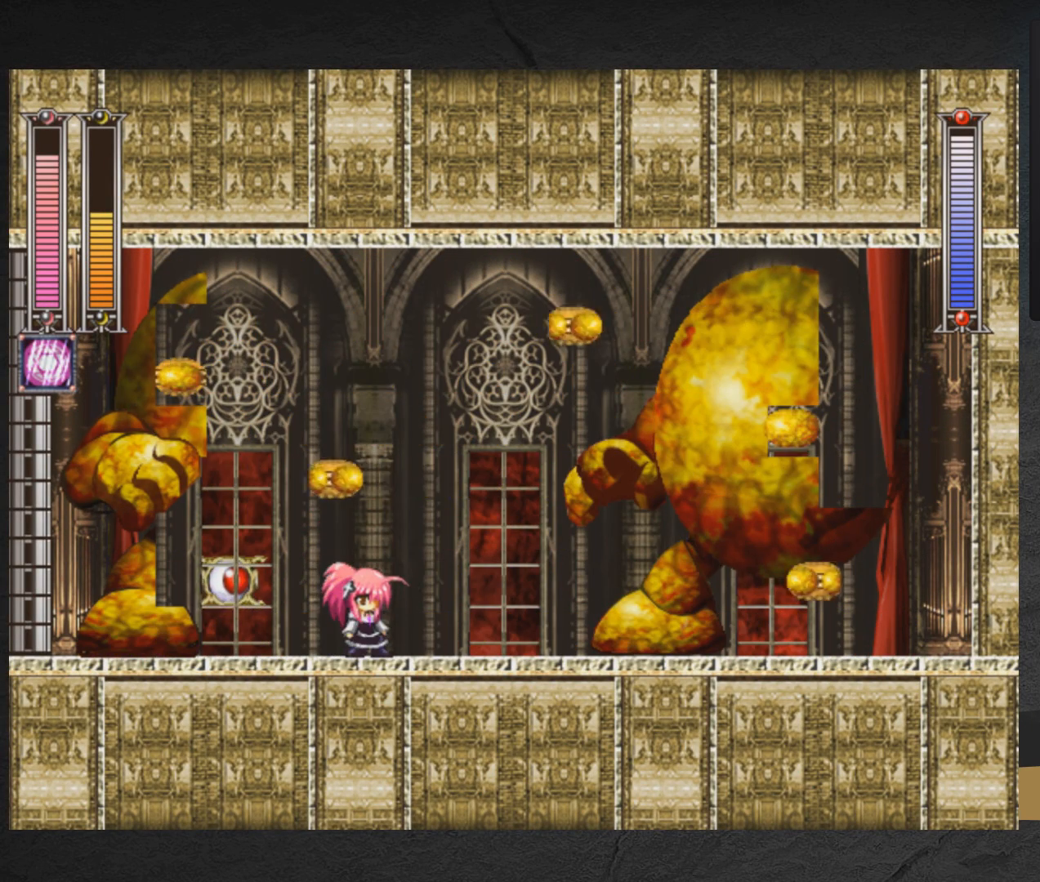
{"buttons": [], "right_stick": "center", "events": [[200, "A", "down"], [417, "A", "up"], [417, "DPAD_RIGHT", "down"], [450, "DPAD_RIGHT", "up"]]}
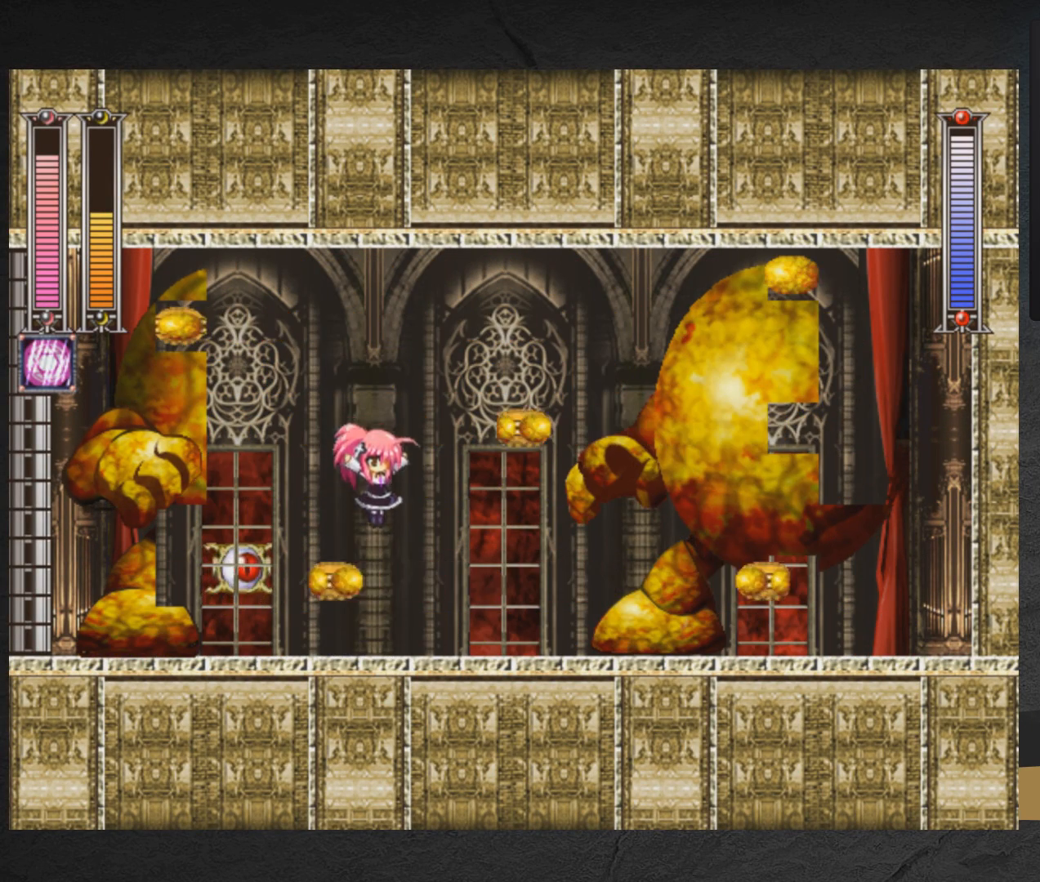
{"buttons": [], "right_stick": "center", "events": [[17, "DPAD_LEFT", "down"], [100, "DPAD_LEFT", "up"], [283, "A", "down"], [433, "DPAD_RIGHT", "down"], [450, "A", "up"], [500, "DPAD_RIGHT", "up"]]}
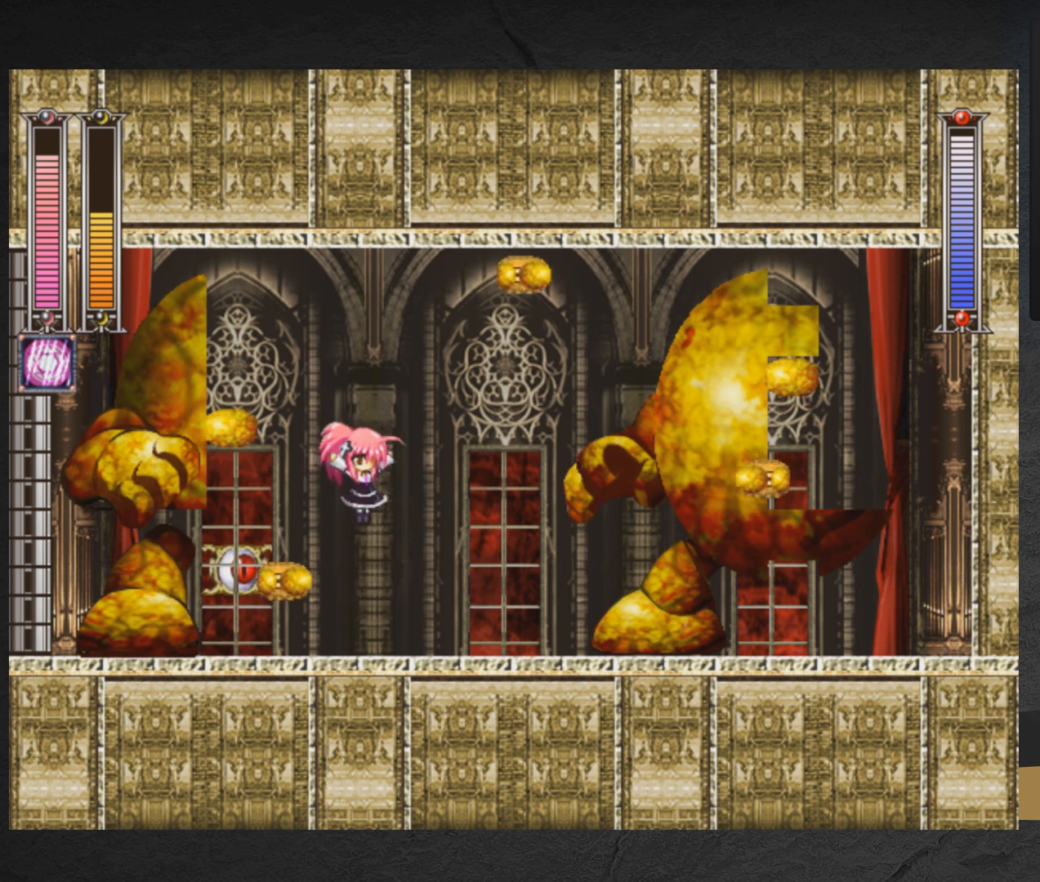
{"buttons": [], "right_stick": "center", "events": []}
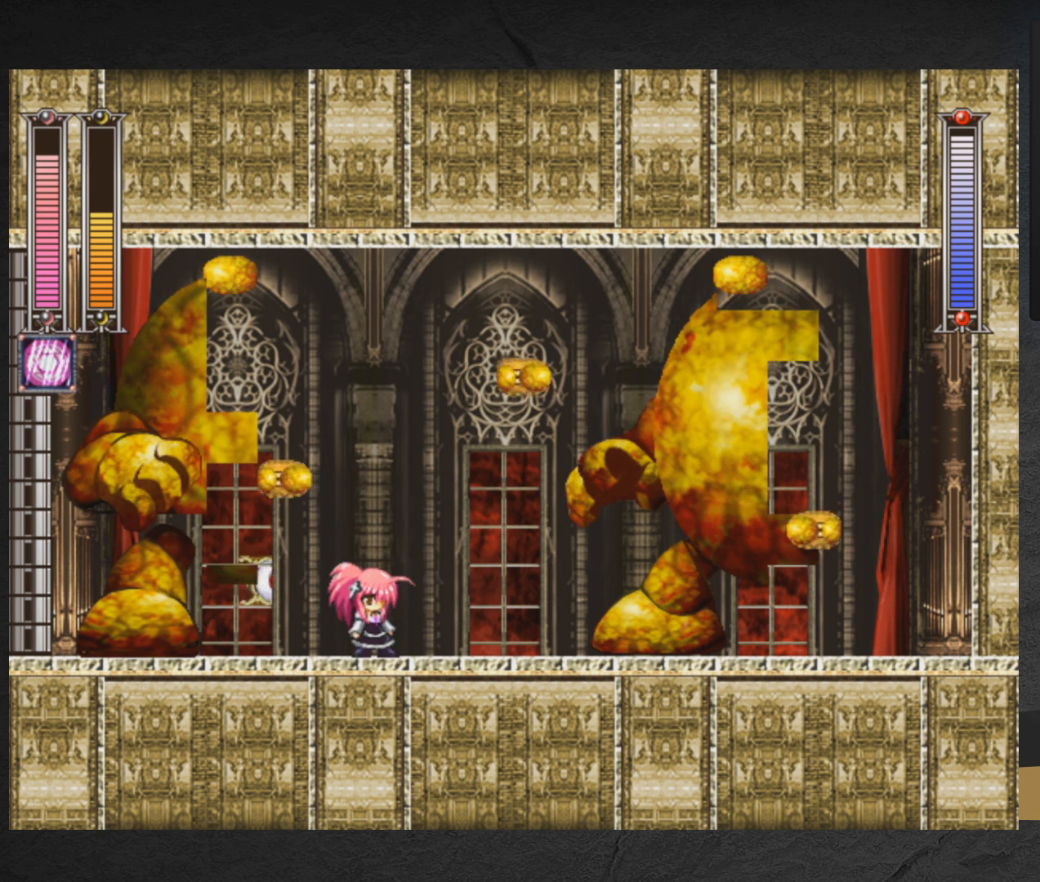
{"buttons": [], "right_stick": "center", "events": []}
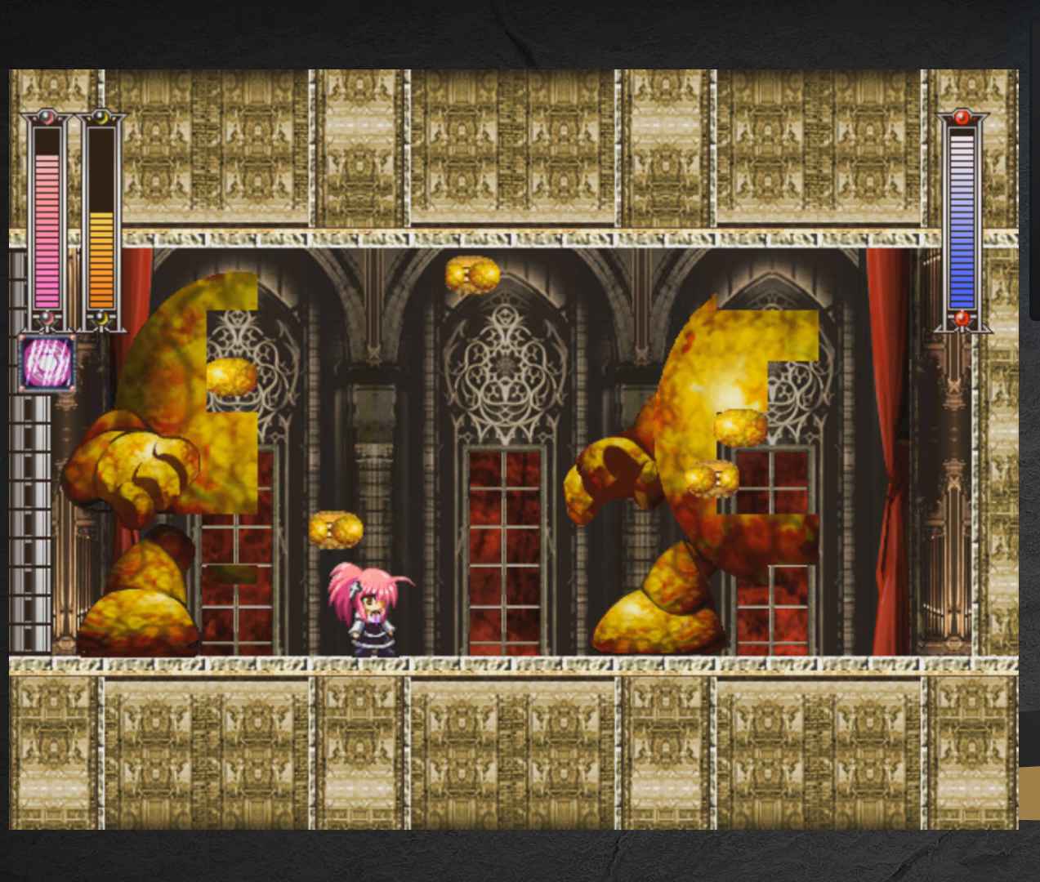
{"buttons": [], "right_stick": "center", "events": []}
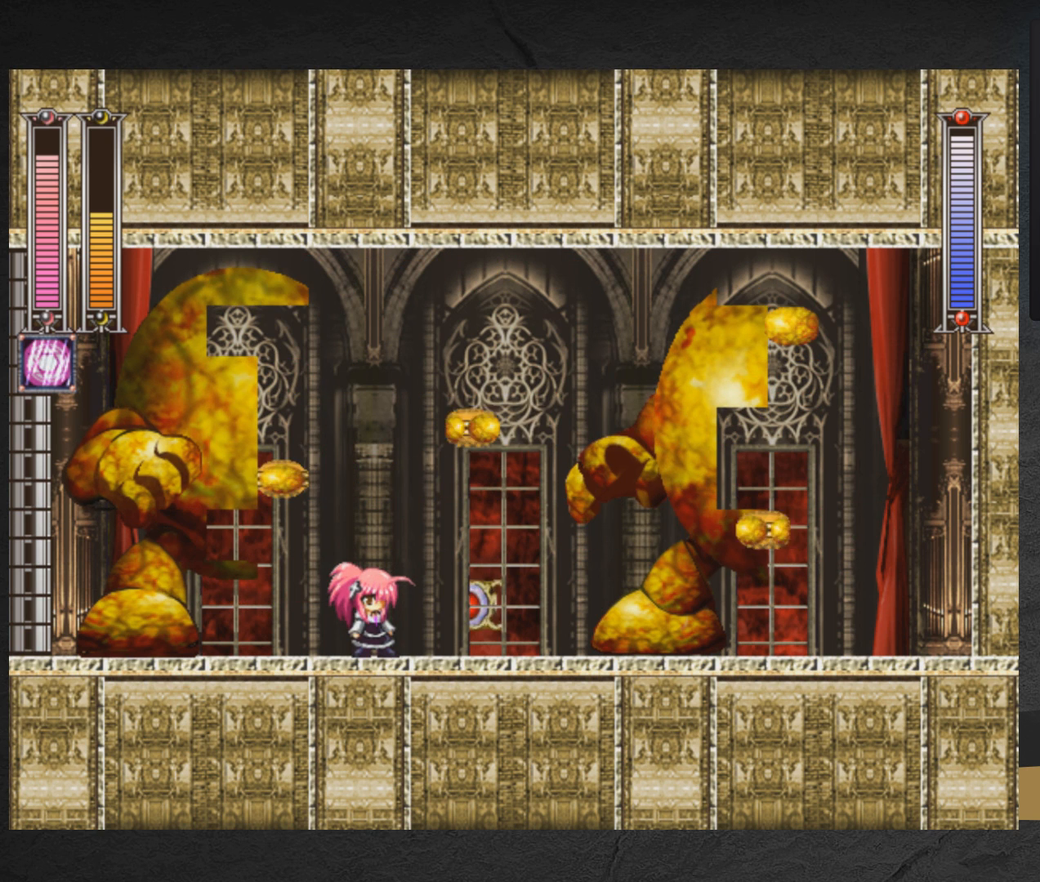
{"buttons": [], "right_stick": "center", "events": []}
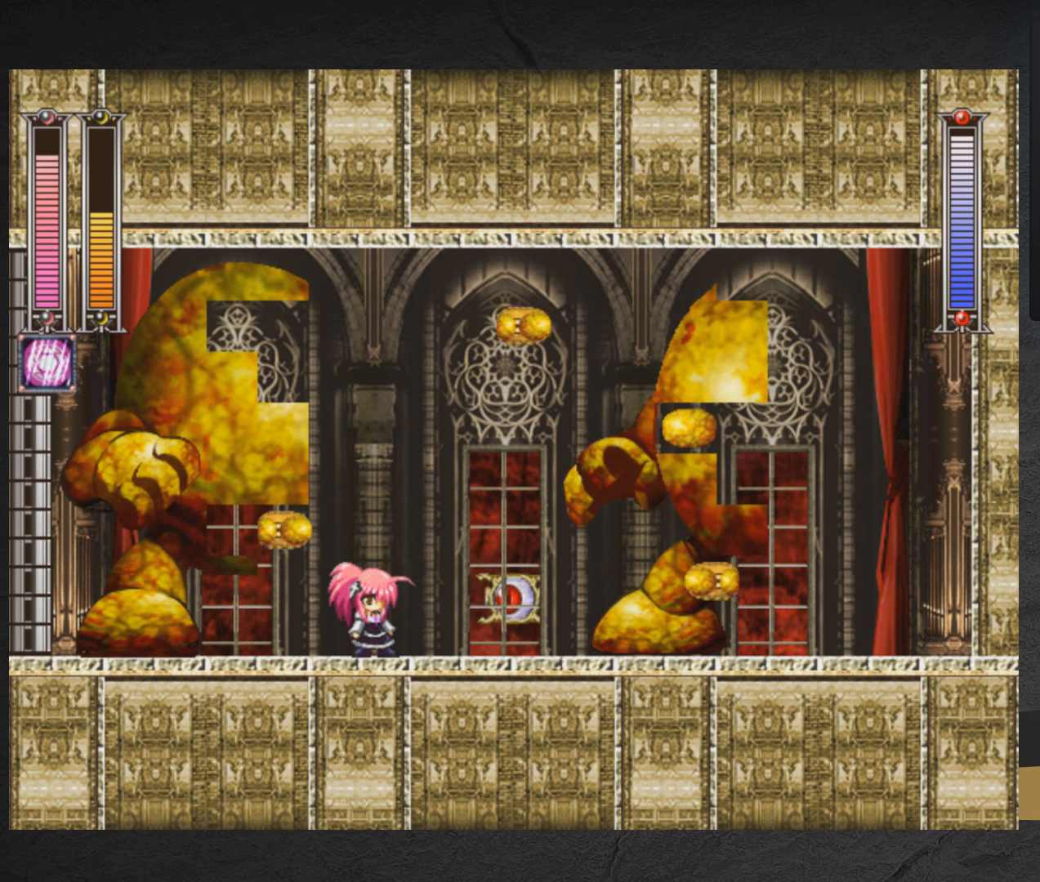
{"buttons": [], "right_stick": "center", "events": [[183, "A", "down"], [350, "A", "up"], [383, "DPAD_RIGHT", "down"], [467, "DPAD_RIGHT", "up"]]}
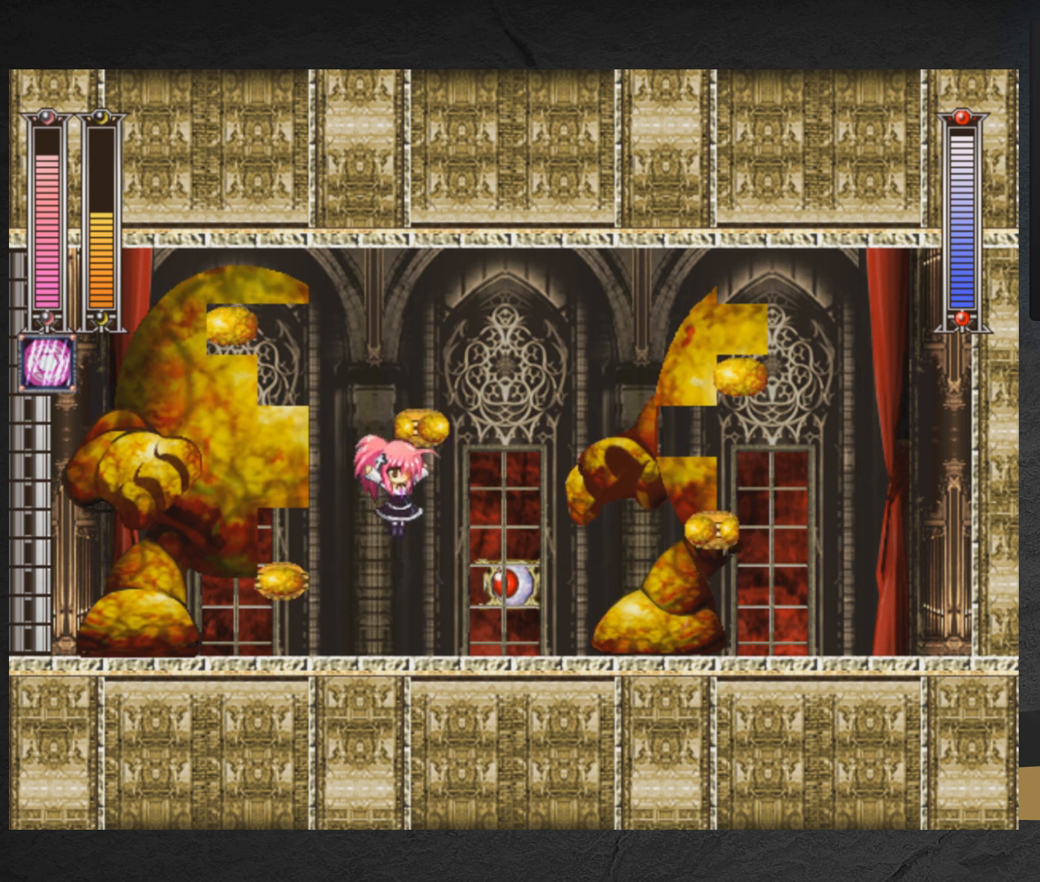
{"buttons": [], "right_stick": "center", "events": []}
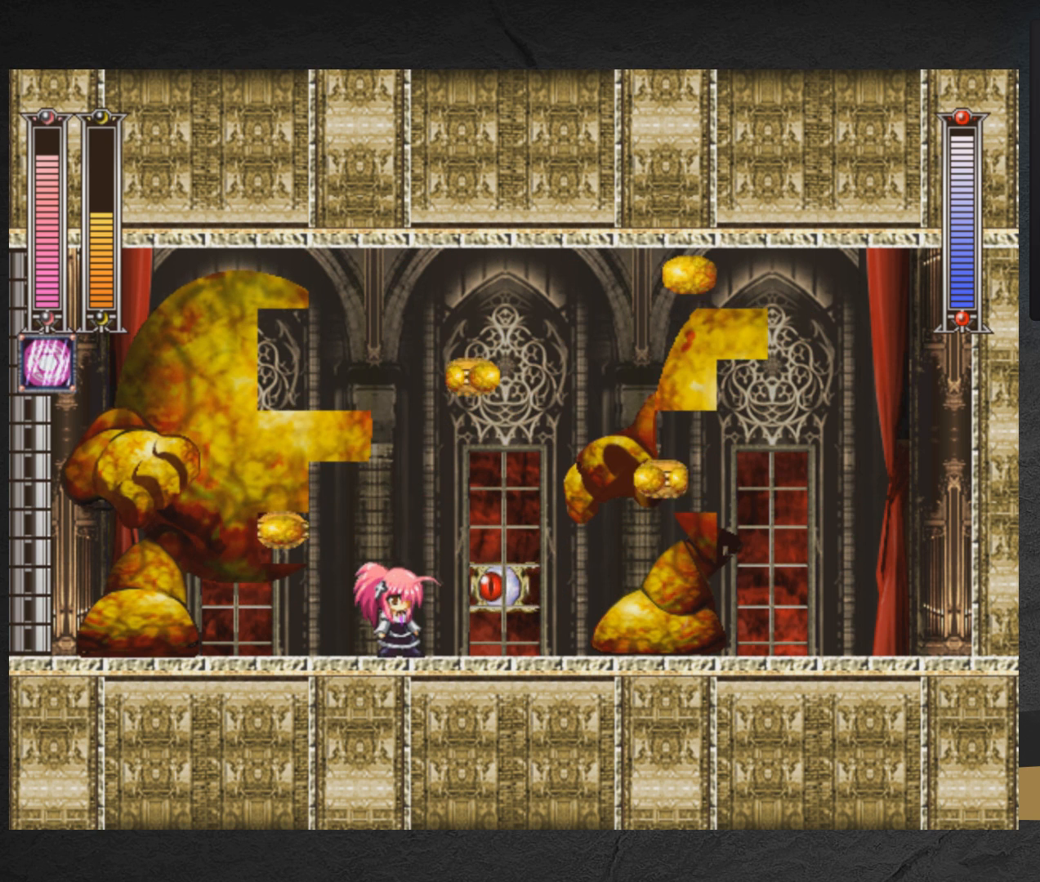
{"buttons": [], "right_stick": "center", "events": []}
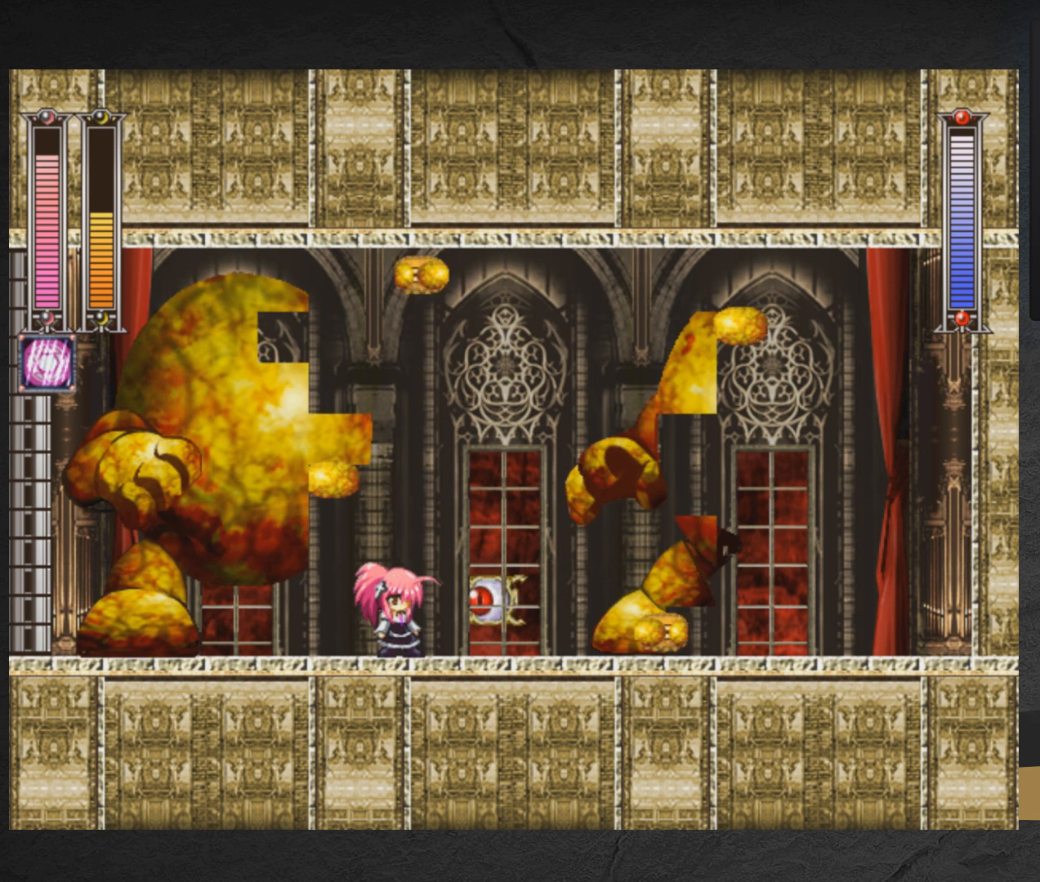
{"buttons": [], "right_stick": "center", "events": [[50, "A", "down"], [200, "A", "up"], [217, "DPAD_RIGHT", "down"], [283, "DPAD_RIGHT", "up"]]}
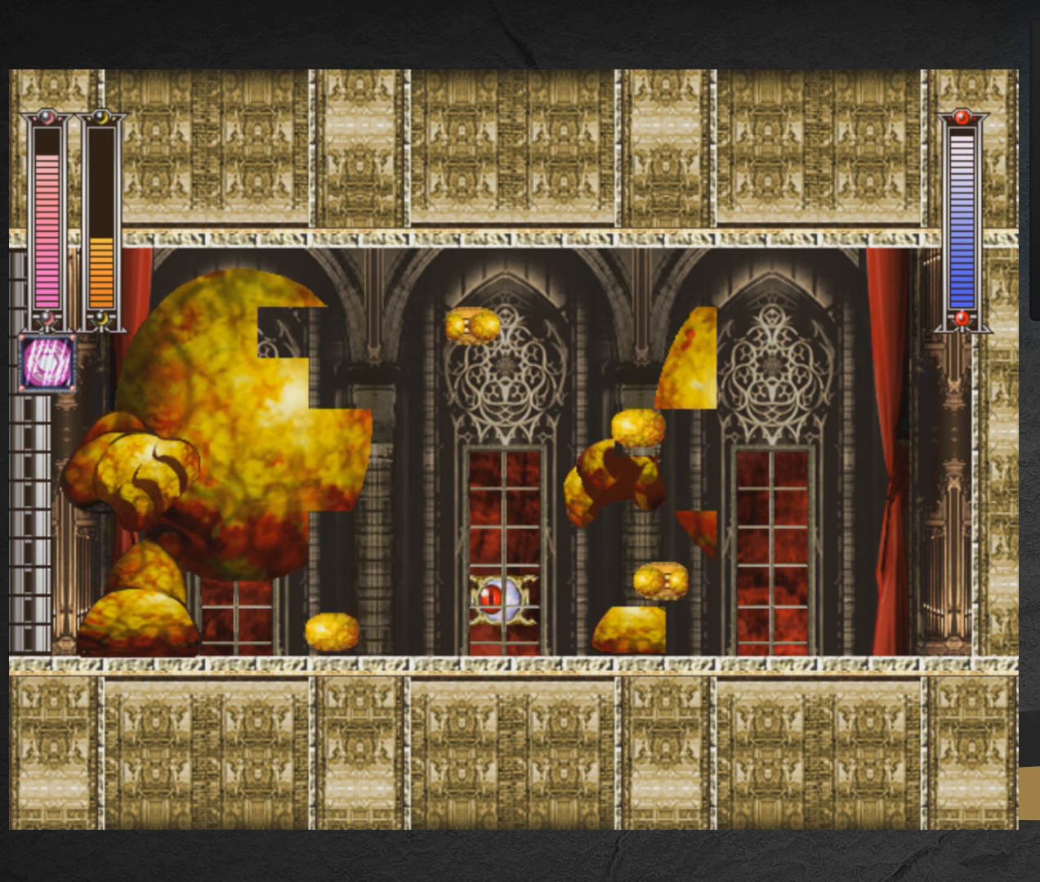
{"buttons": ["DPAD_RIGHT"], "right_stick": "center", "events": [[83, "DPAD_RIGHT", "down"], [250, "A", "down"], [350, "A", "up"]]}
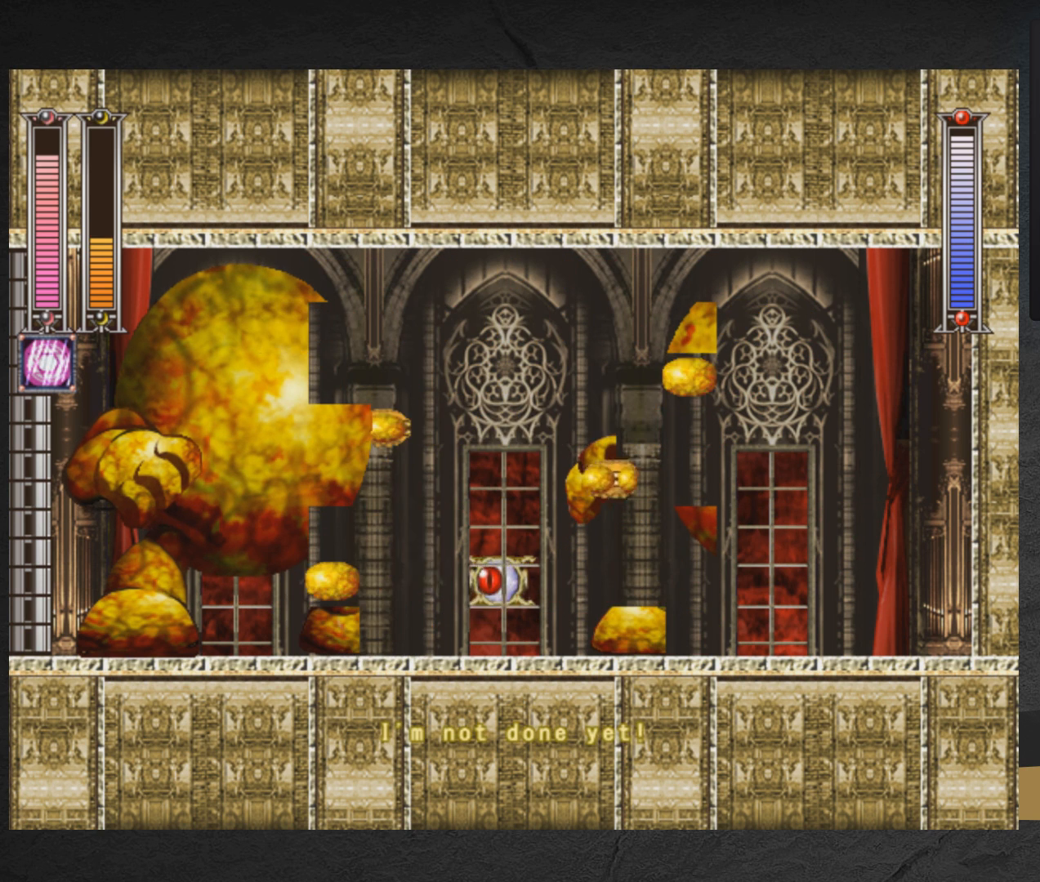
{"buttons": [], "right_stick": "center", "events": [[67, "DPAD_RIGHT", "up"]]}
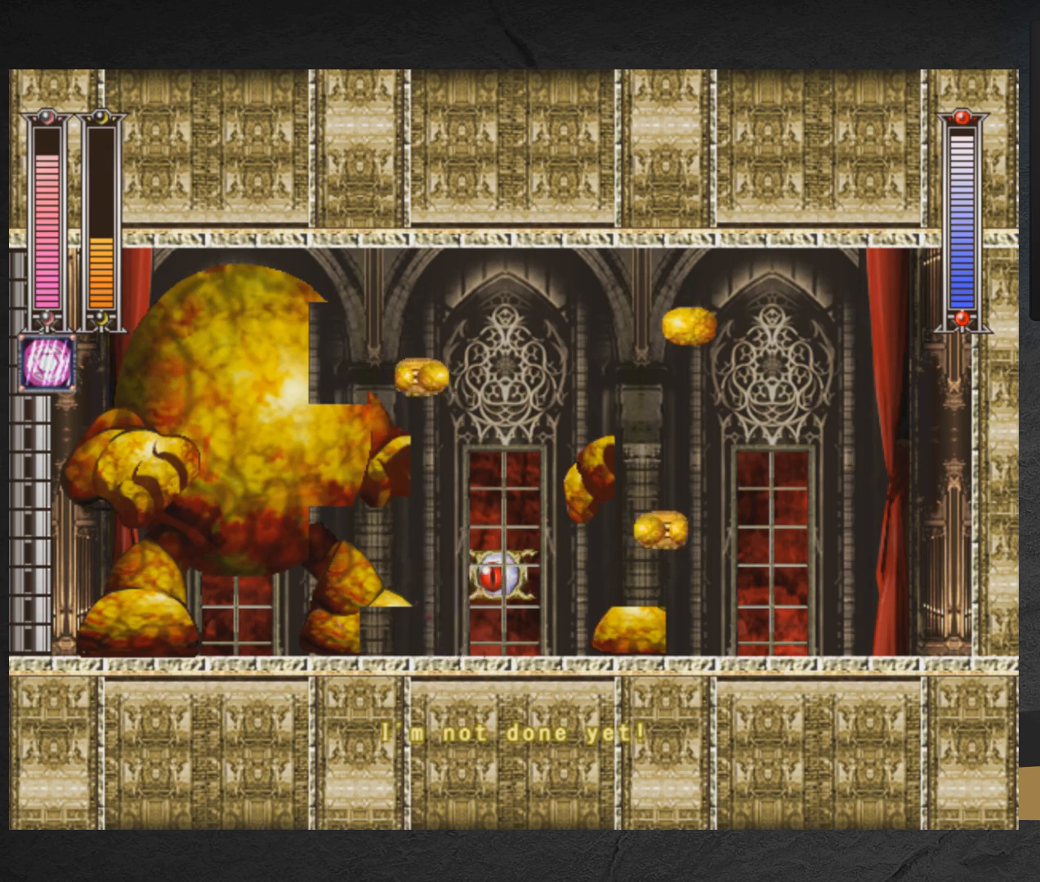
{"buttons": [], "right_stick": "center", "events": []}
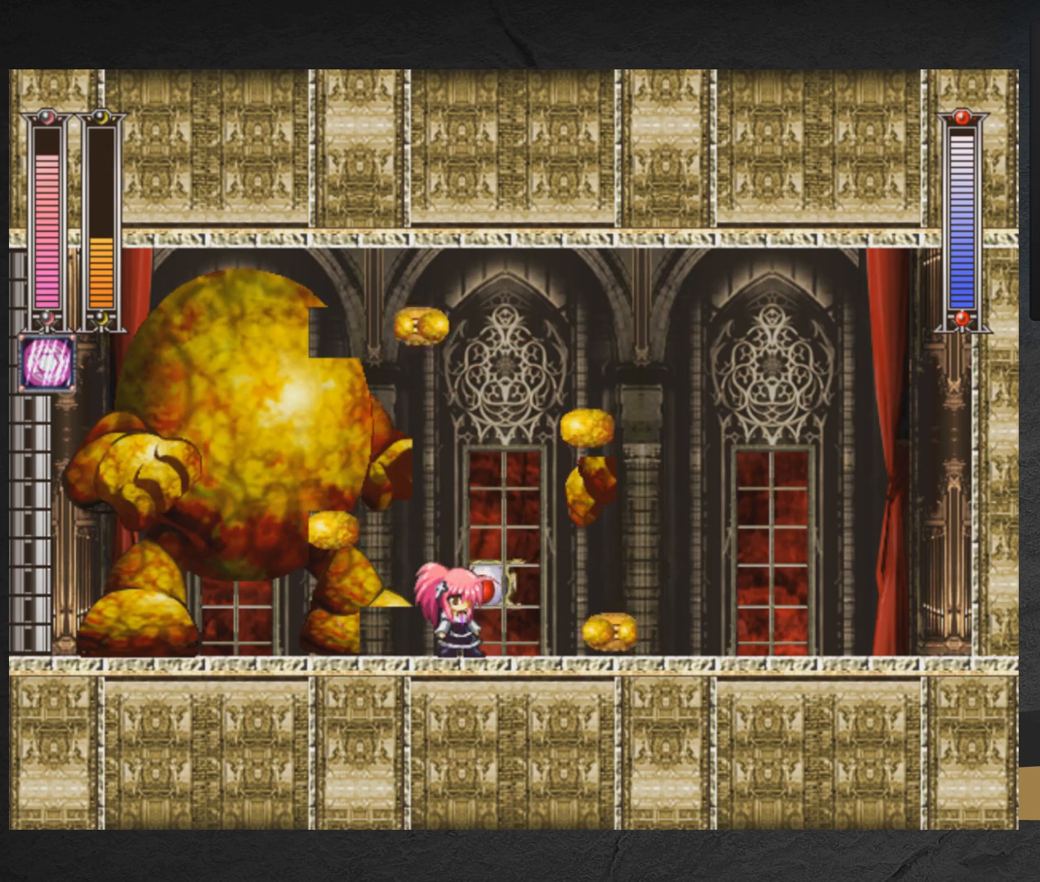
{"buttons": ["DPAD_DOWN", "DPAD_RIGHT"], "right_stick": "center", "events": [[50, "A", "down"], [133, "A", "up"], [167, "DPAD_RIGHT", "down"], [217, "DPAD_RIGHT", "up"], [417, "DPAD_RIGHT", "down"], [500, "DPAD_DOWN", "down"]]}
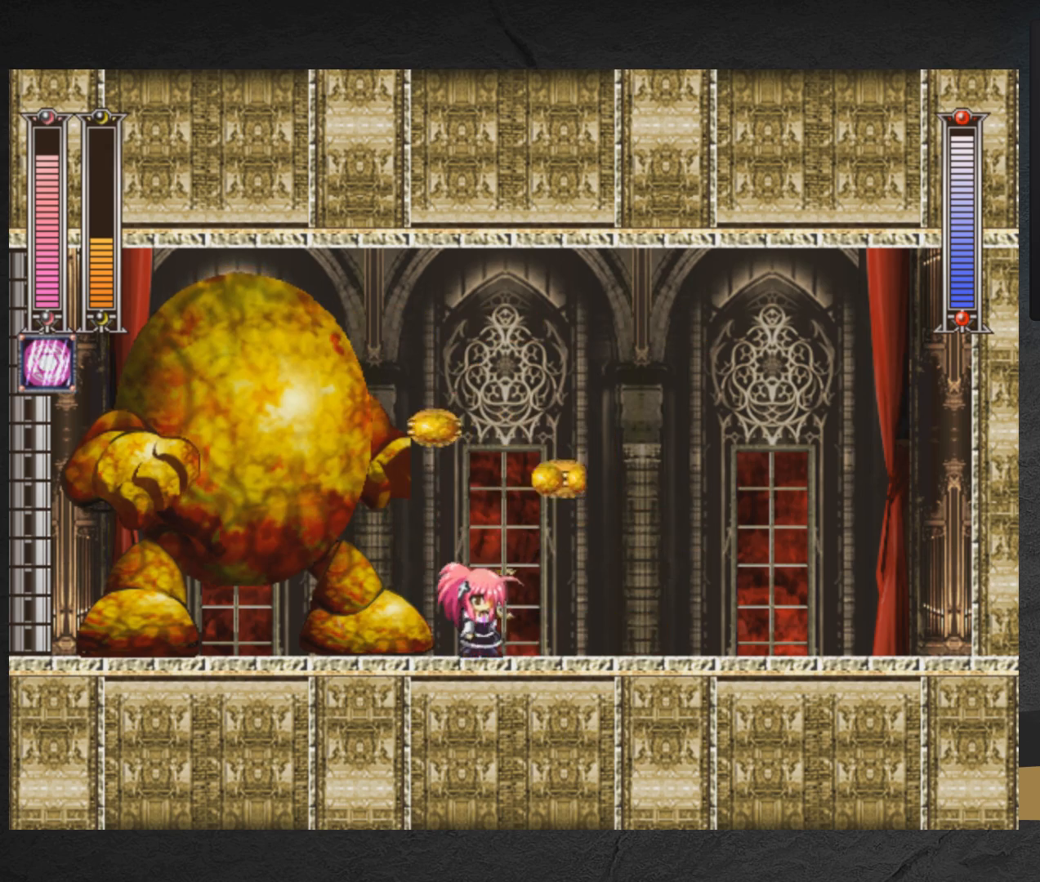
{"buttons": ["A", "DPAD_RIGHT"], "right_stick": "center", "events": [[317, "A", "down"], [483, "DPAD_DOWN", "up"]]}
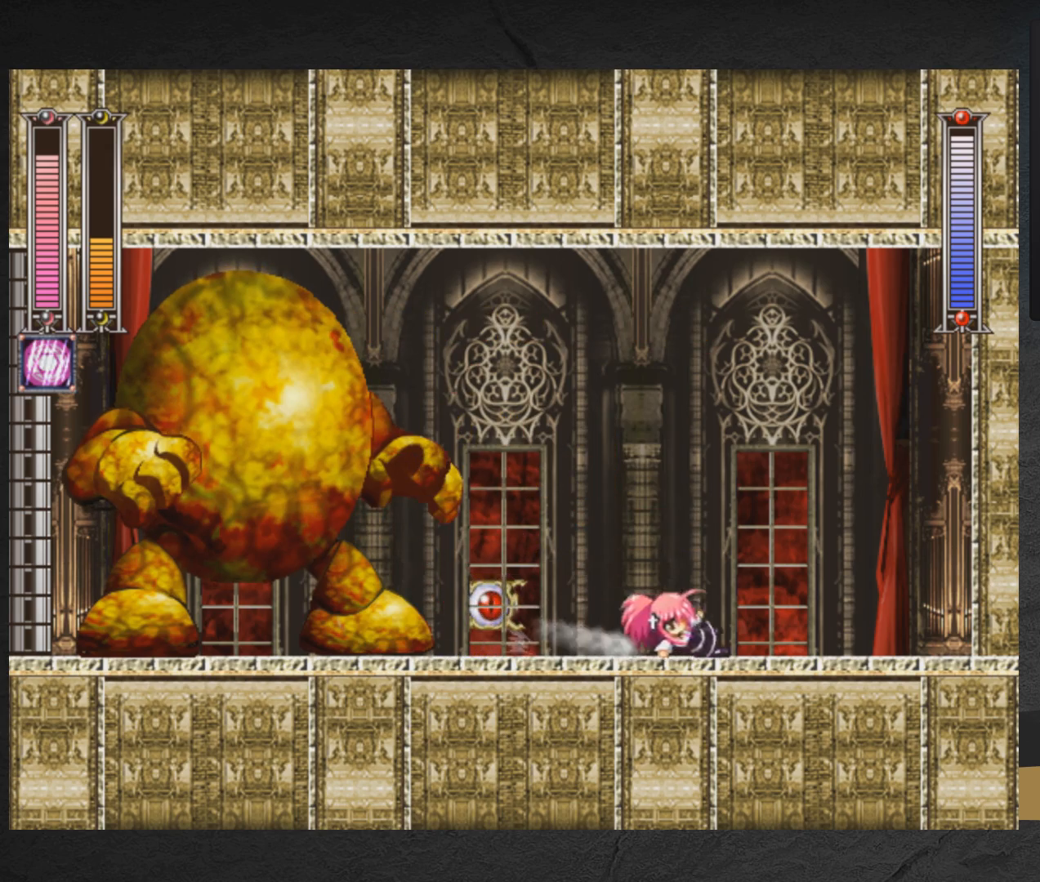
{"buttons": ["X", "DPAD_RIGHT"], "right_stick": "center", "events": [[17, "A", "up"], [133, "A", "down"], [333, "A", "up"], [467, "X", "down"]]}
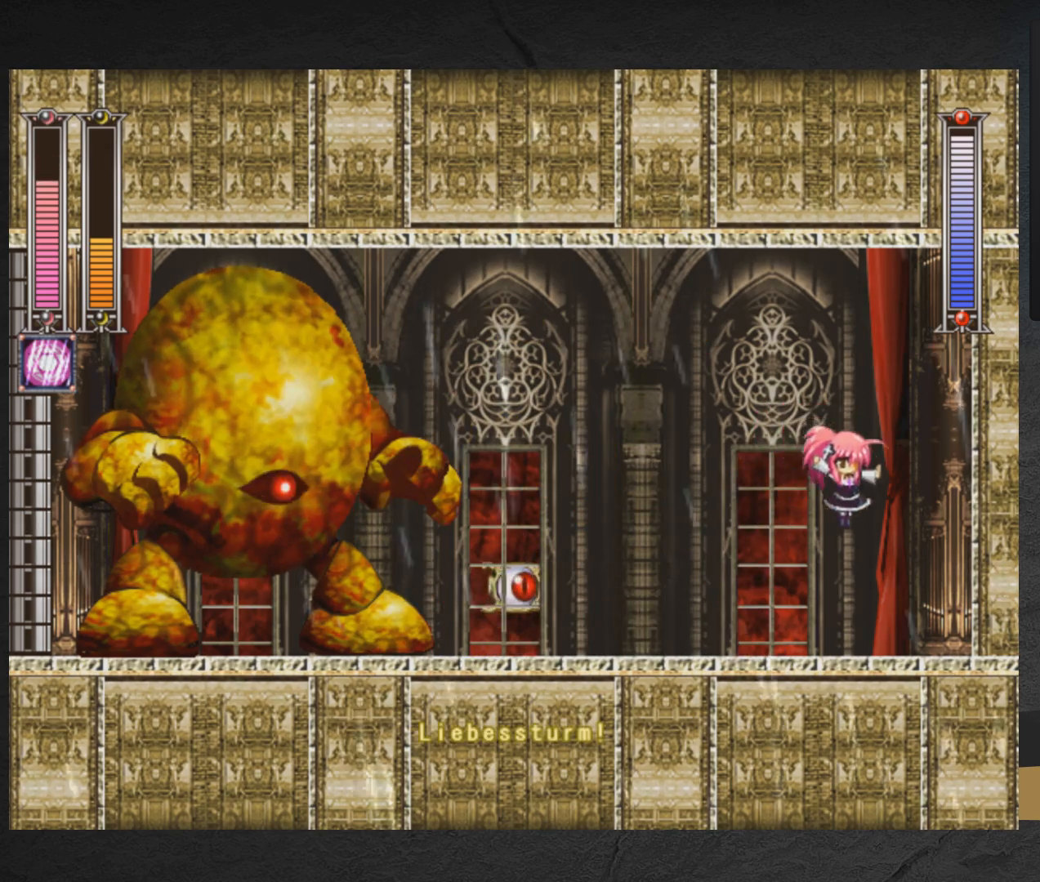
{"buttons": ["A"], "right_stick": "center", "events": [[67, "DPAD_RIGHT", "up"], [100, "X", "up"], [167, "DPAD_LEFT", "down"], [300, "DPAD_LEFT", "up"], [350, "DPAD_RIGHT", "down"], [417, "A", "down"], [467, "DPAD_RIGHT", "up"]]}
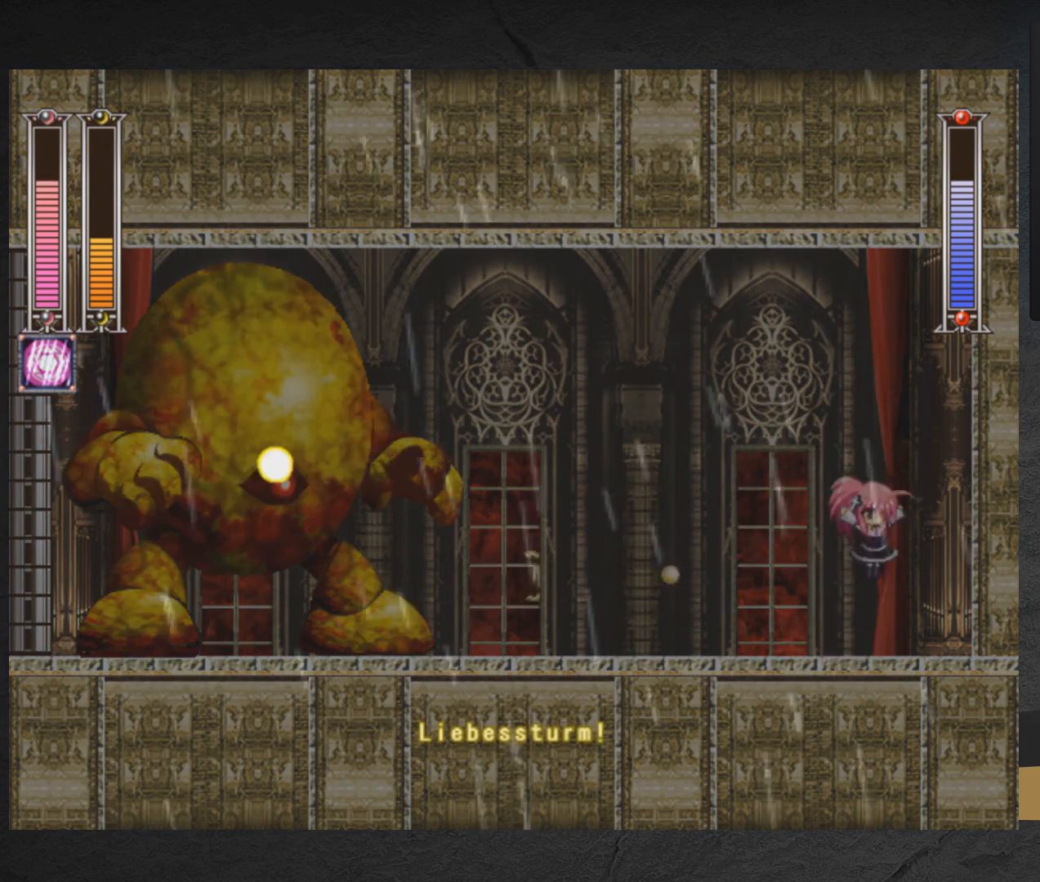
{"buttons": ["DPAD_RIGHT"], "right_stick": "center", "events": [[50, "DPAD_LEFT", "down"], [267, "A", "up"], [267, "DPAD_LEFT", "up"], [500, "DPAD_RIGHT", "down"]]}
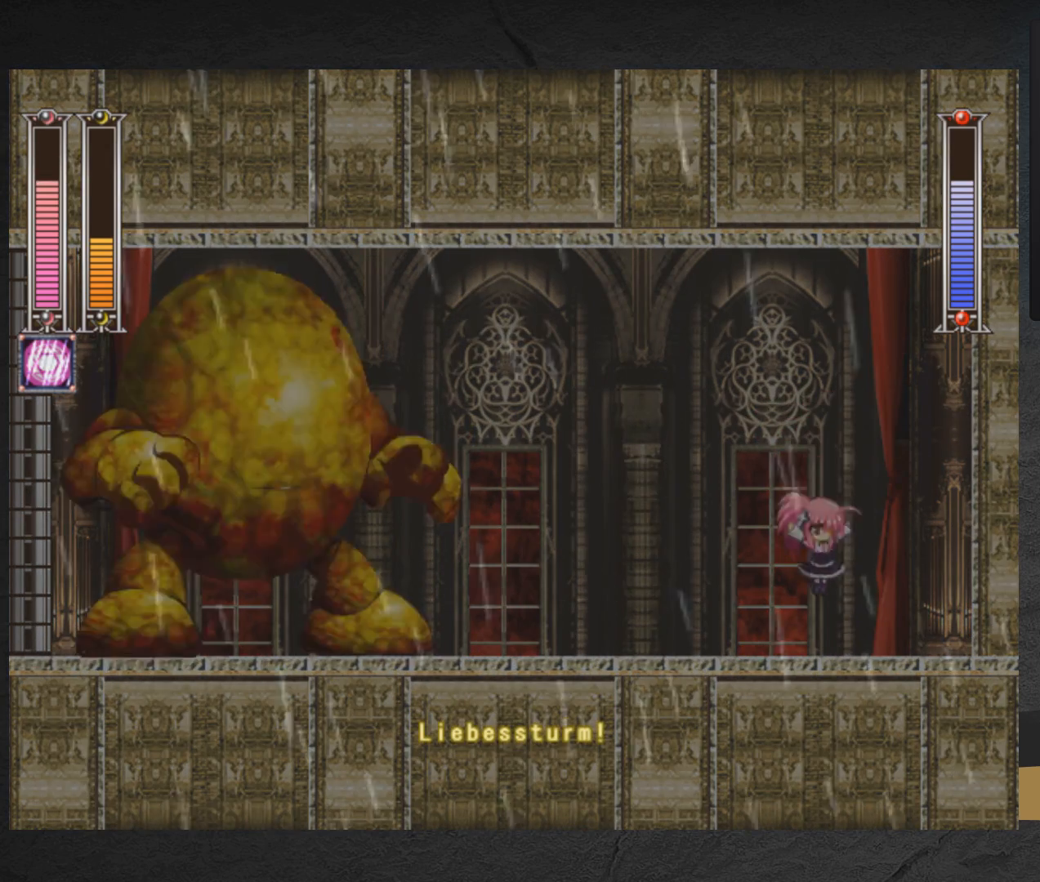
{"buttons": [], "right_stick": "center", "events": [[117, "DPAD_RIGHT", "up"]]}
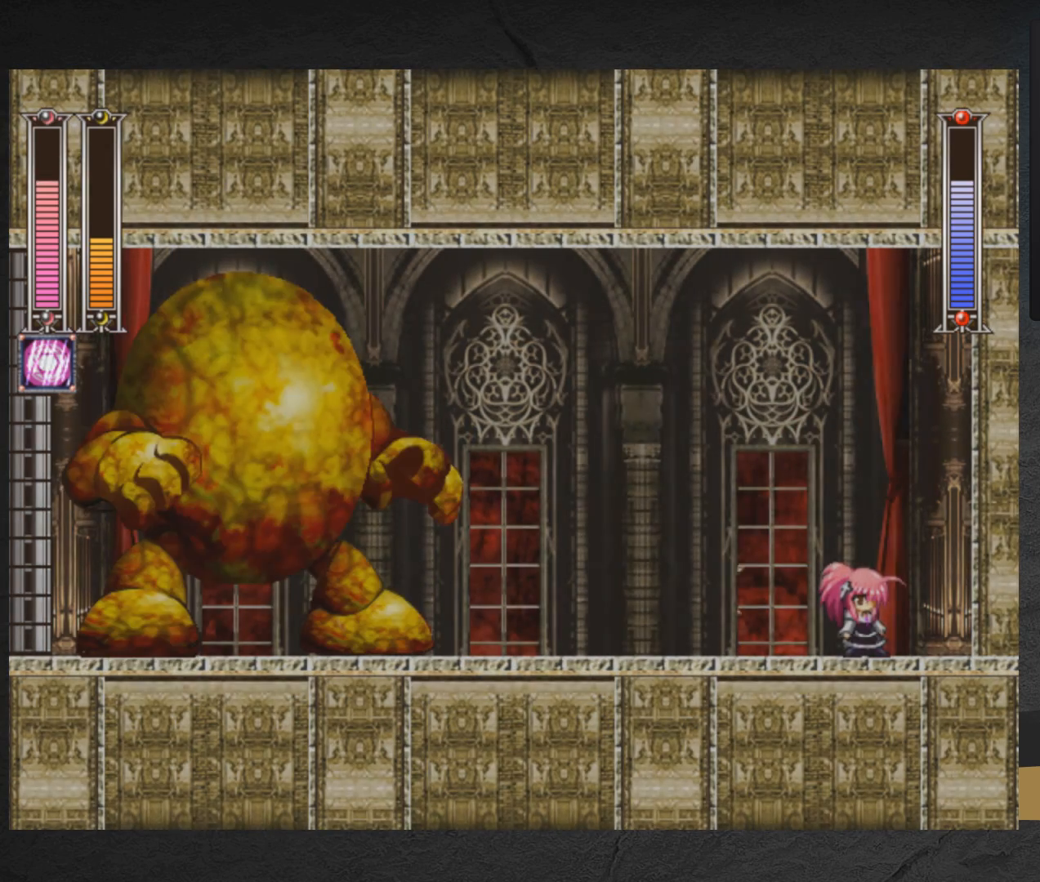
{"buttons": [], "right_stick": "center", "events": []}
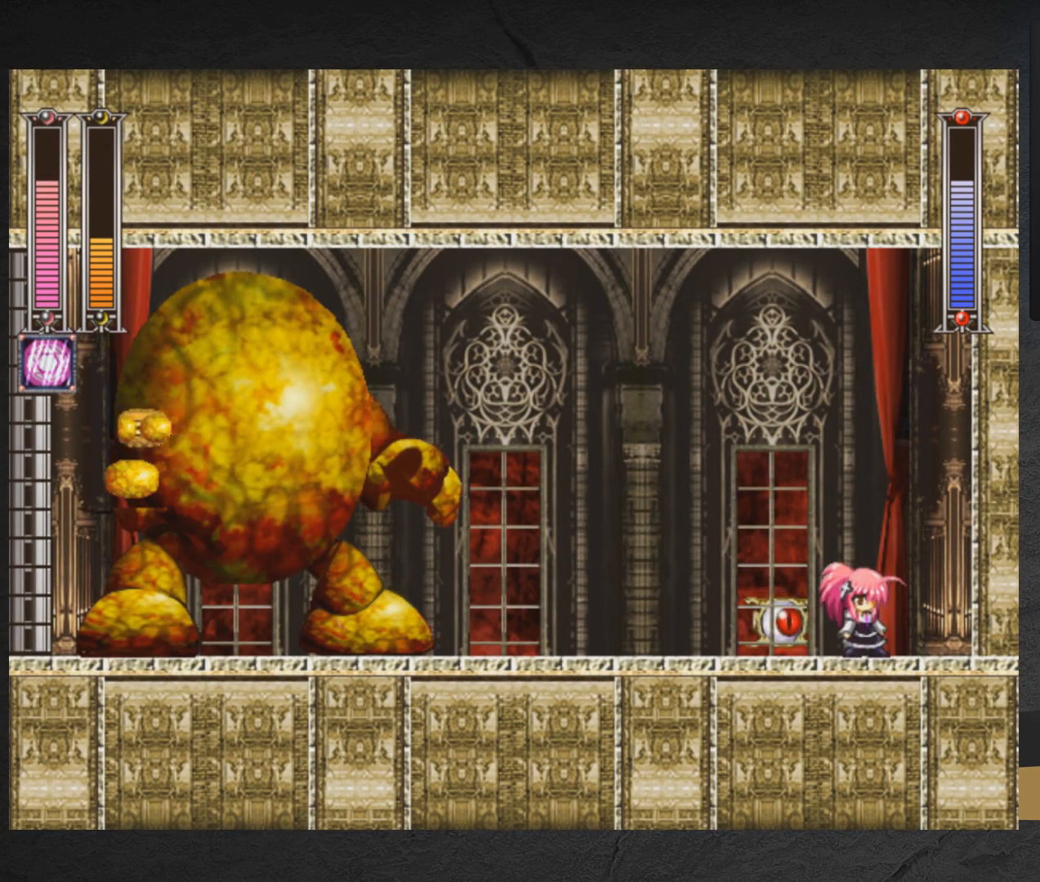
{"buttons": [], "right_stick": "center", "events": [[150, "DPAD_LEFT", "down"], [233, "DPAD_LEFT", "up"]]}
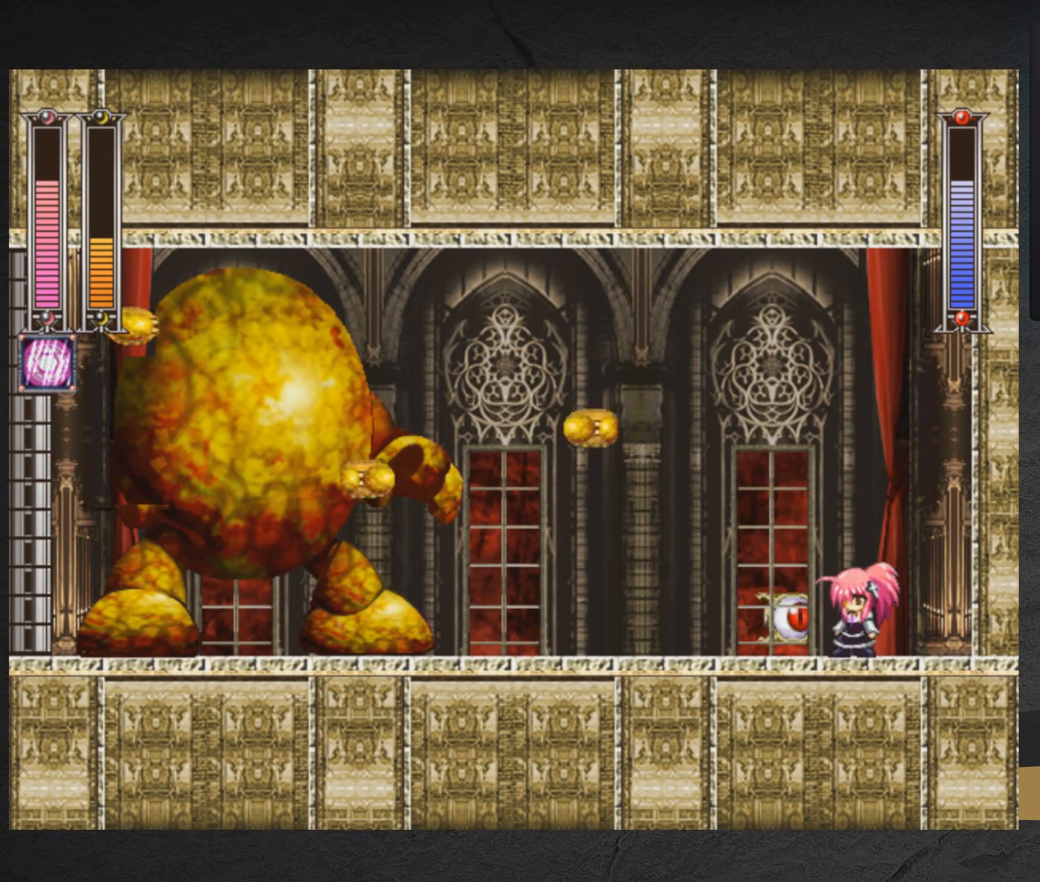
{"buttons": [], "right_stick": "center", "events": []}